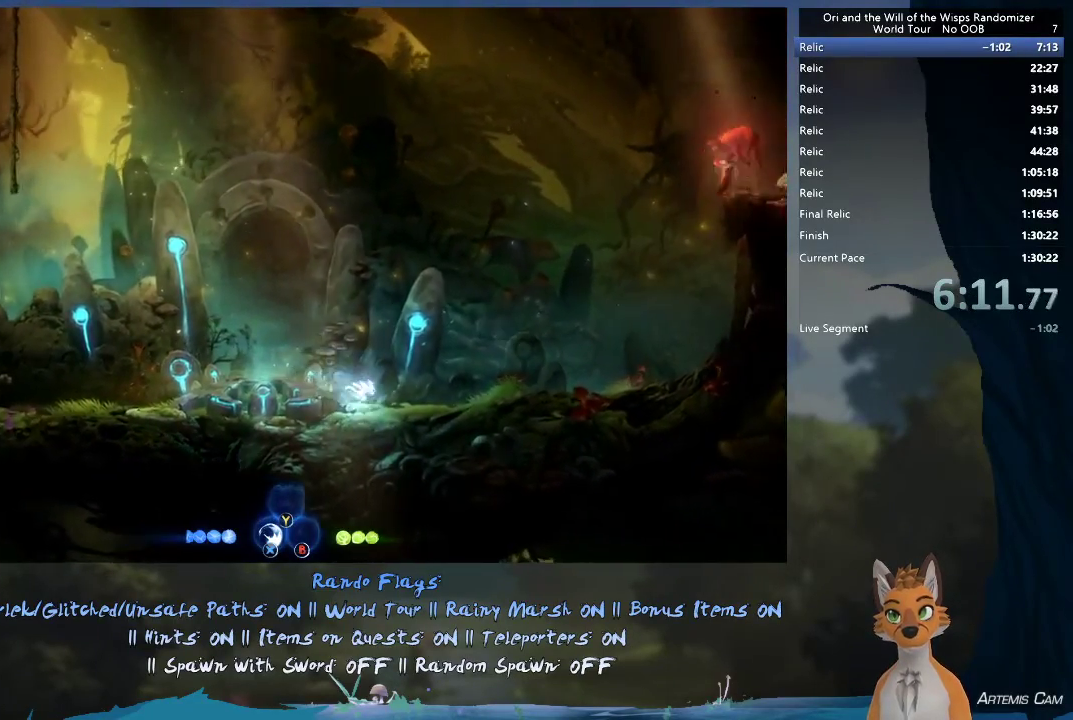
Gameplay with a controller (Xbox layout); each line is a JSON object with the inputs held at the frame after it (dt_ms = milliseconds from this image to that frame). "events" lists button and stick changes between this image and that frame as [ms after this image, input, new state], when the widget could be followed in between. This overlay highlights the sticks when they move; stick clicks (L3 R3) are not distinguishable. Not read: L3 R3.
{"dt_ms": 700, "buttons": [], "left_stick": "up-left", "right_stick": "center", "events": [[283, "left_stick", "center"], [700, "left_stick", "up-left"]]}
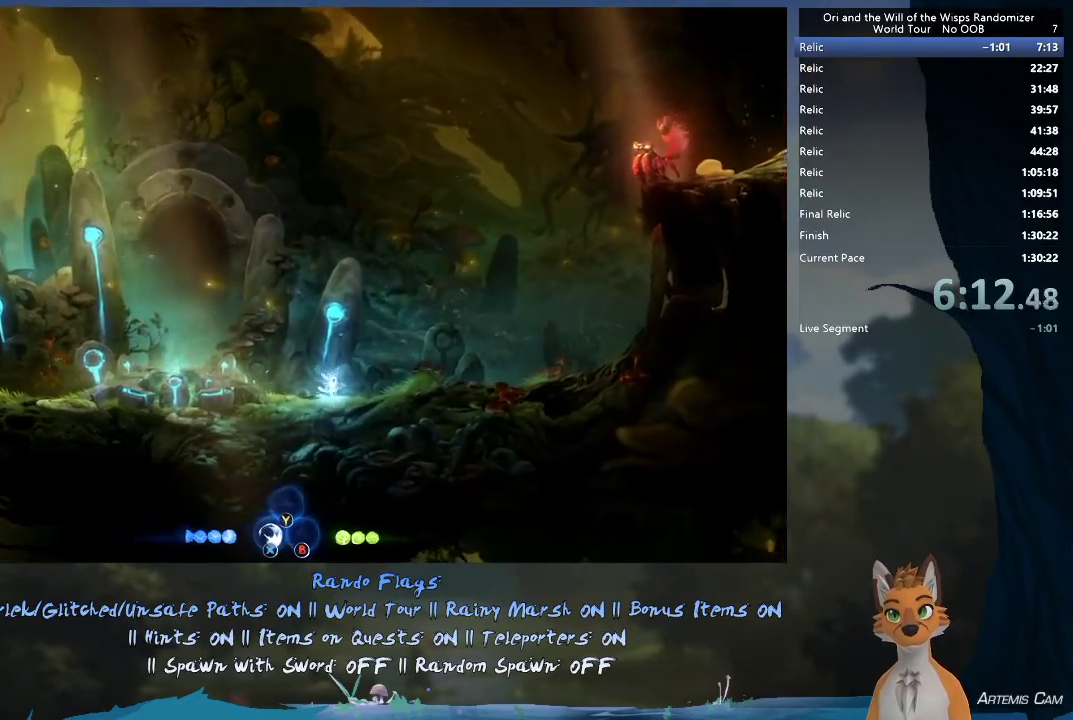
{"dt_ms": 300, "buttons": [], "left_stick": "center", "right_stick": "center", "events": [[167, "left_stick", "center"]]}
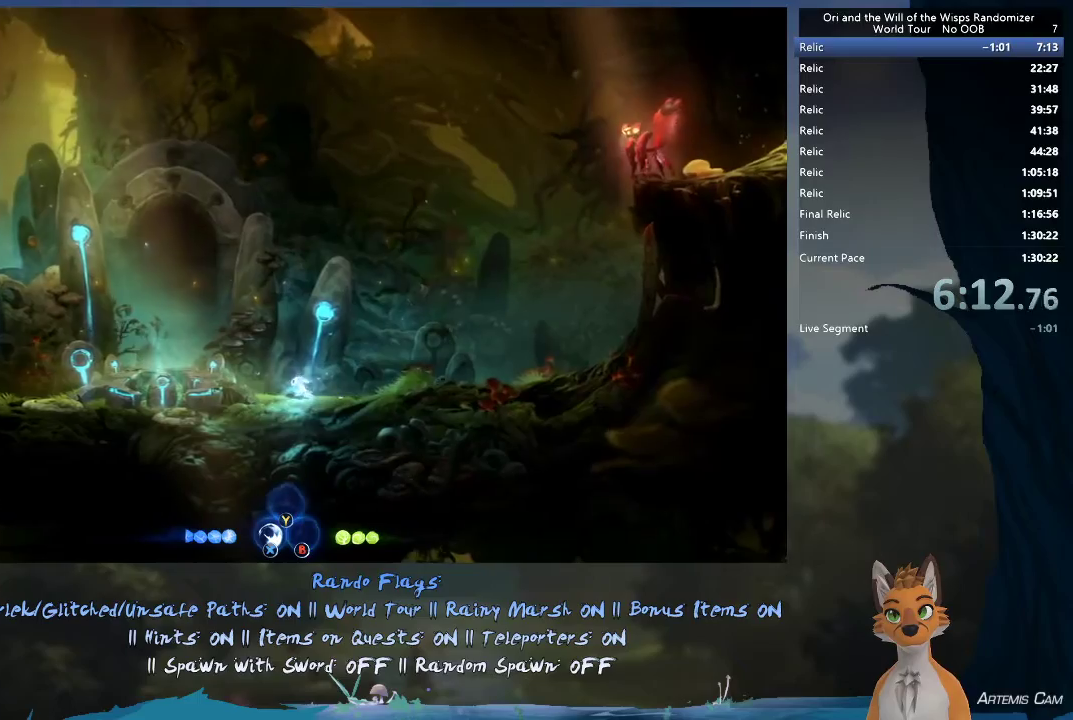
{"dt_ms": 500, "buttons": [], "left_stick": "right", "right_stick": "center", "events": [[483, "left_stick", "right"]]}
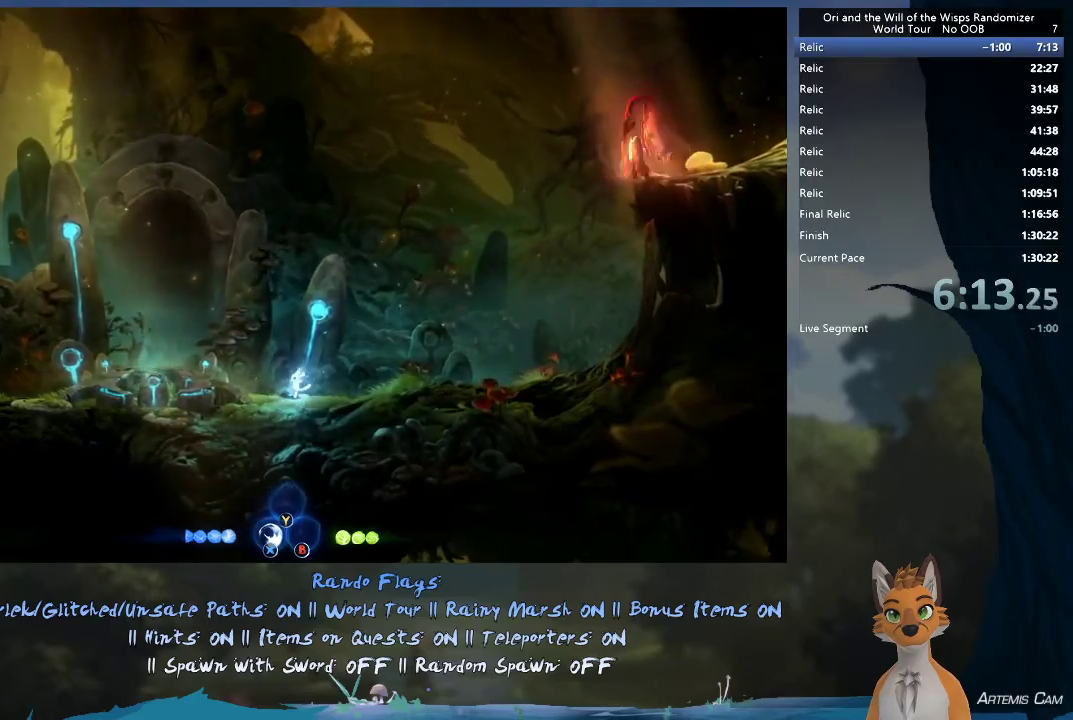
{"dt_ms": 700, "buttons": [], "left_stick": "center", "right_stick": "center", "events": [[667, "left_stick", "center"]]}
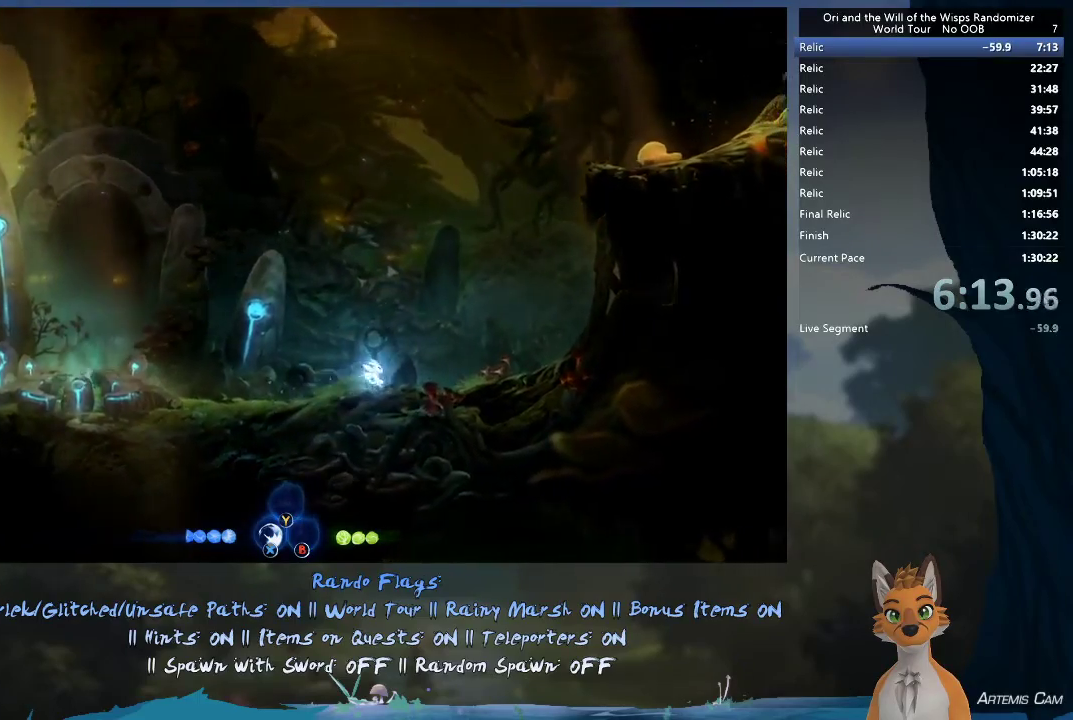
{"dt_ms": 300, "buttons": ["A"], "left_stick": "left", "right_stick": "center", "events": [[17, "left_stick", "left"], [100, "A", "down"]]}
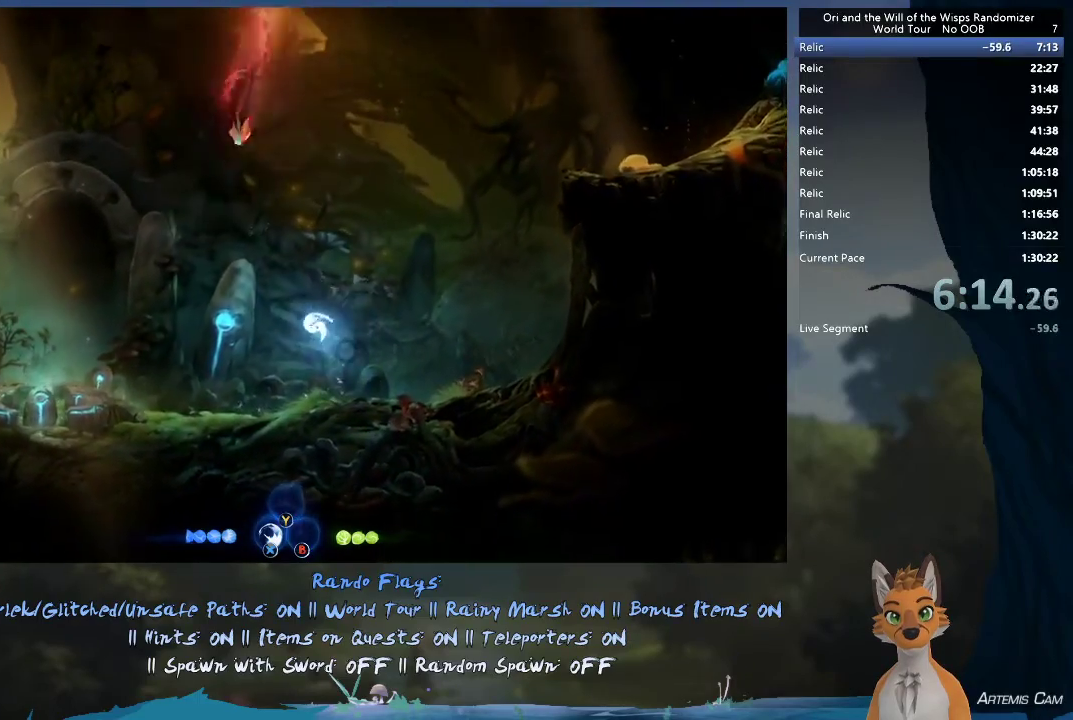
{"dt_ms": 500, "buttons": [], "left_stick": "left", "right_stick": "center", "events": [[217, "A", "up"], [250, "X", "down"], [333, "X", "up"]]}
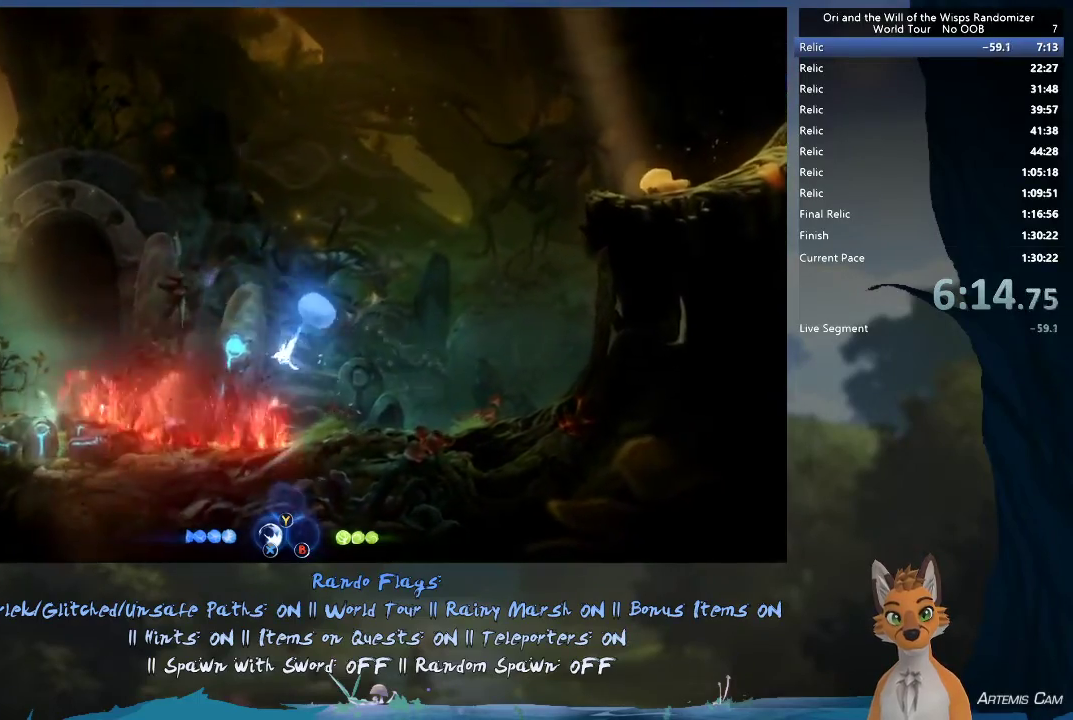
{"dt_ms": 300, "buttons": ["X"], "left_stick": "left", "right_stick": "center", "events": [[233, "X", "down"]]}
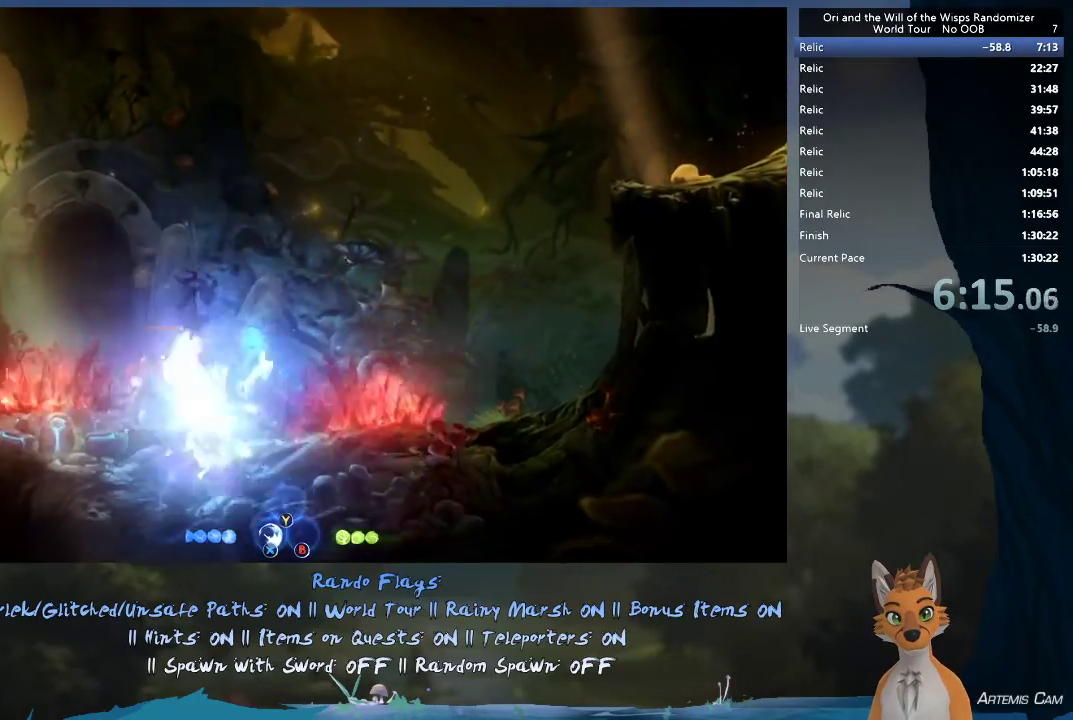
{"dt_ms": 500, "buttons": ["X"], "left_stick": "left", "right_stick": "center", "events": [[67, "X", "up"], [150, "X", "down"], [233, "X", "up"], [300, "X", "down"], [400, "X", "up"], [467, "X", "down"]]}
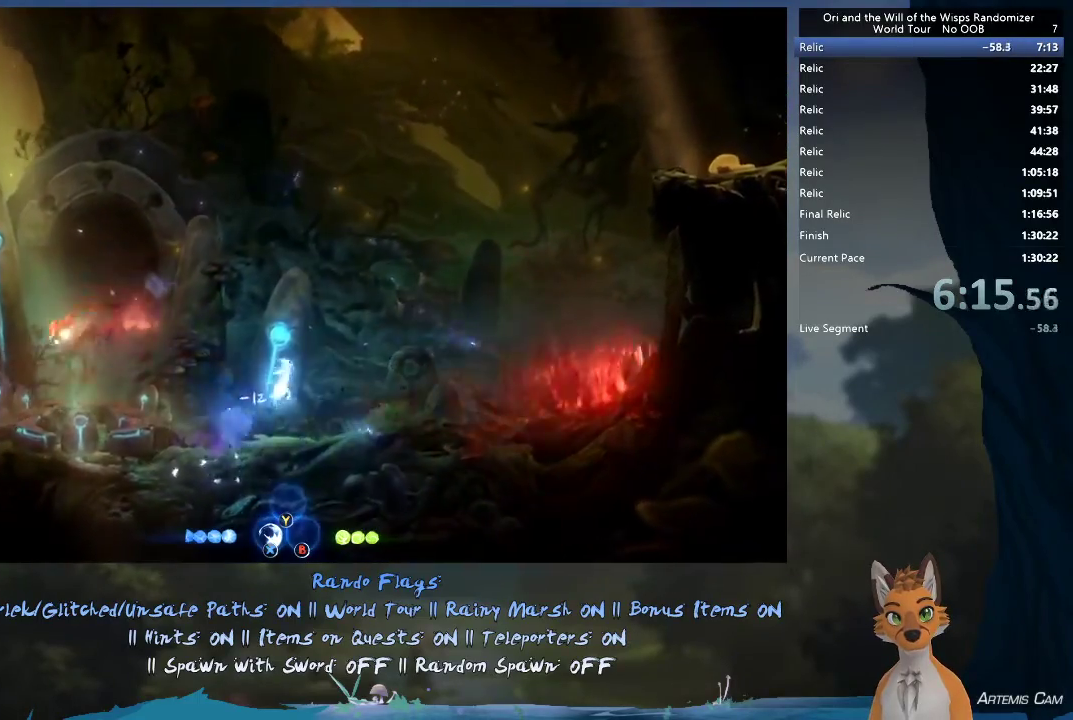
{"dt_ms": 700, "buttons": [], "left_stick": "left", "right_stick": "center", "events": [[267, "X", "up"]]}
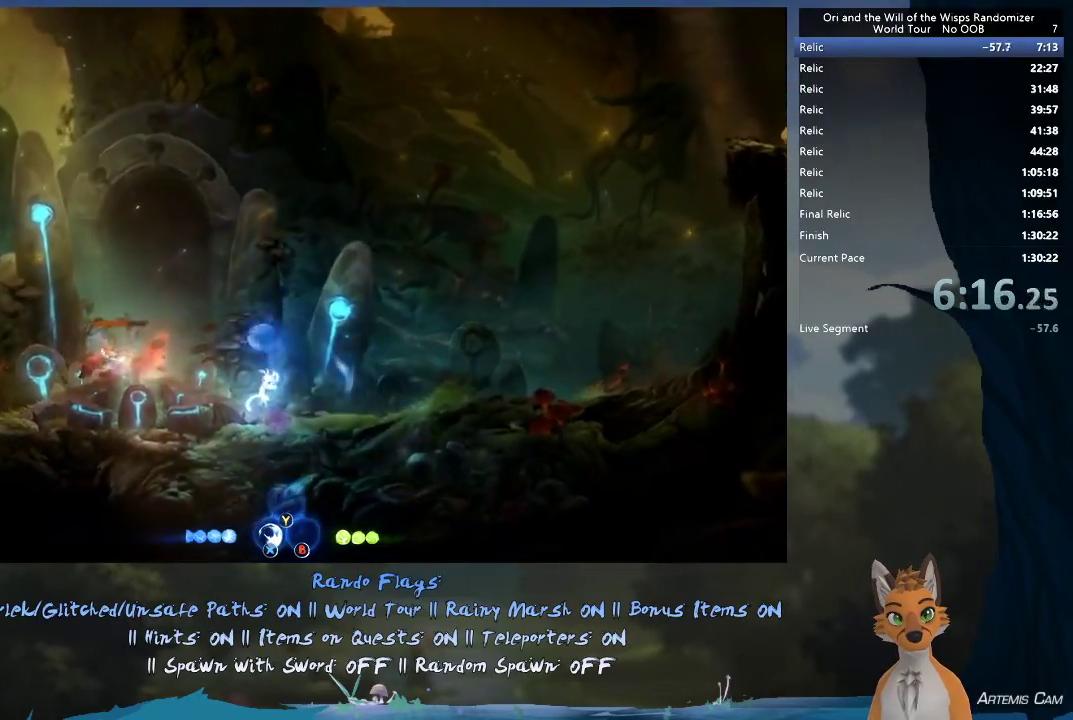
{"dt_ms": 300, "buttons": ["A", "X"], "left_stick": "left", "right_stick": "center", "events": [[200, "A", "down"], [300, "X", "down"]]}
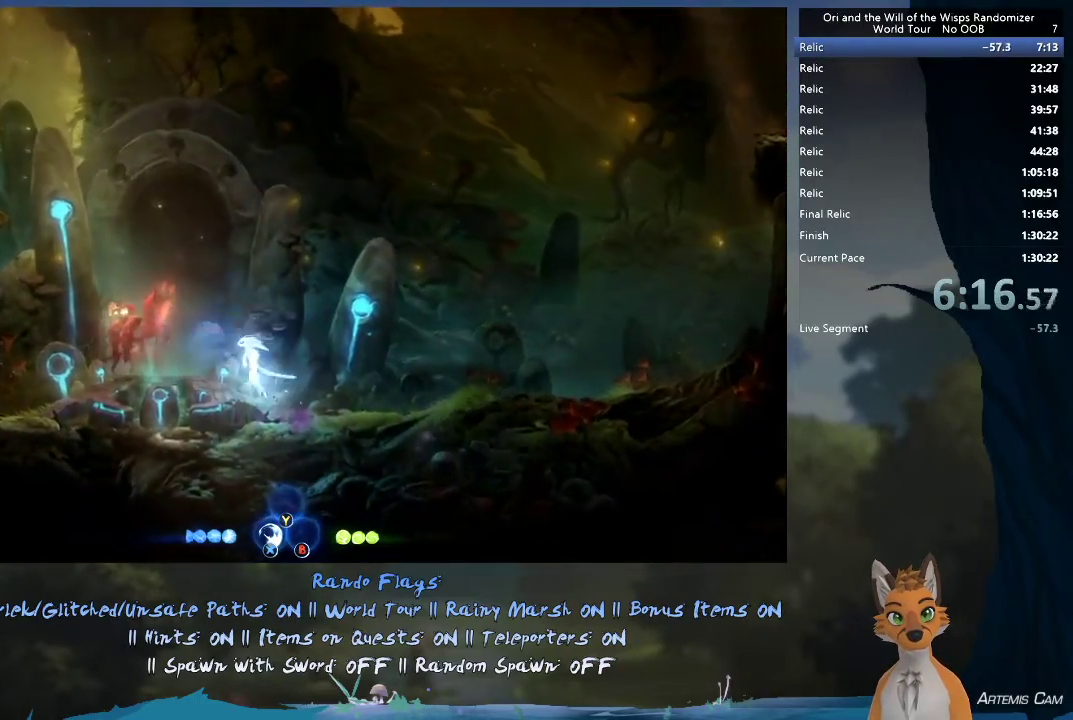
{"dt_ms": 700, "buttons": [], "left_stick": "left", "right_stick": "center", "events": [[17, "A", "up"], [150, "X", "up"]]}
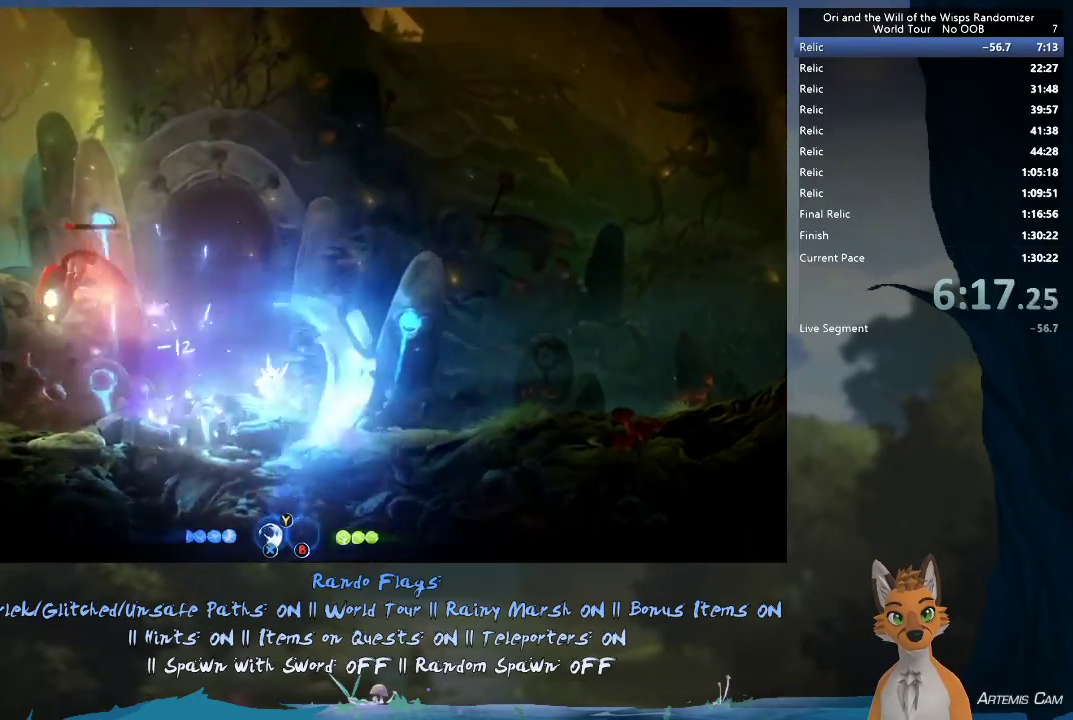
{"dt_ms": 500, "buttons": [], "left_stick": "left", "right_stick": "center", "events": []}
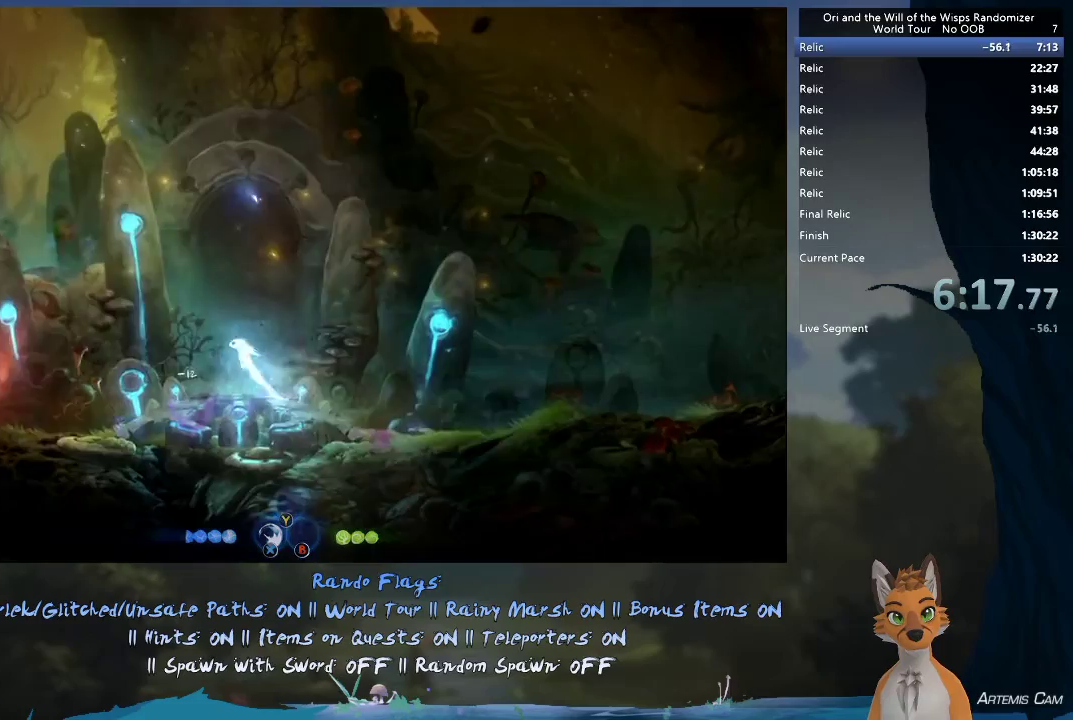
{"dt_ms": 300, "buttons": [], "left_stick": "left", "right_stick": "center", "events": [[17, "A", "down"], [283, "A", "up"]]}
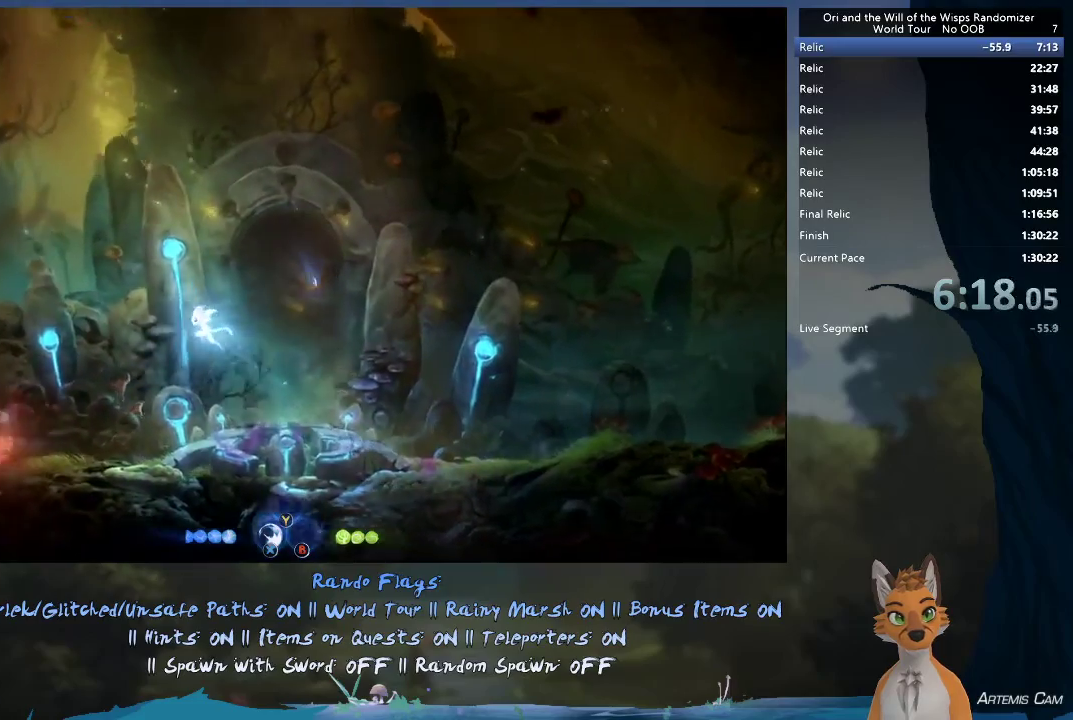
{"dt_ms": 700, "buttons": [], "left_stick": "left", "right_stick": "center", "events": [[350, "X", "down"], [600, "X", "up"]]}
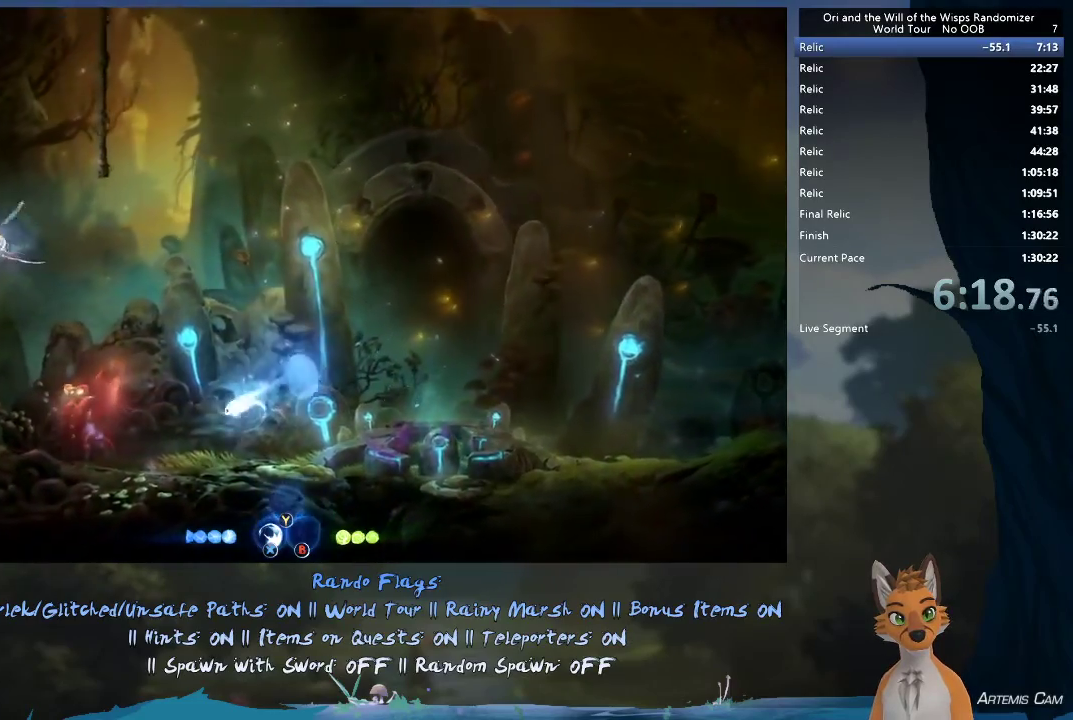
{"dt_ms": 400, "buttons": [], "left_stick": "right", "right_stick": "center", "events": [[350, "left_stick", "right"]]}
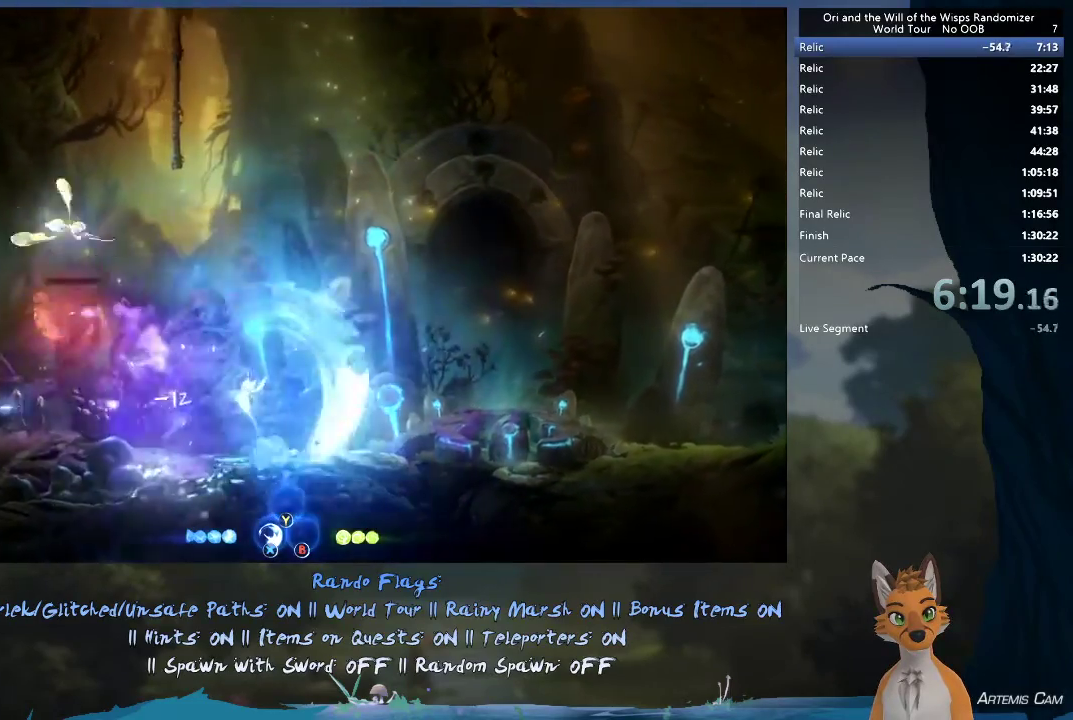
{"dt_ms": 600, "buttons": [], "left_stick": "right", "right_stick": "center", "events": []}
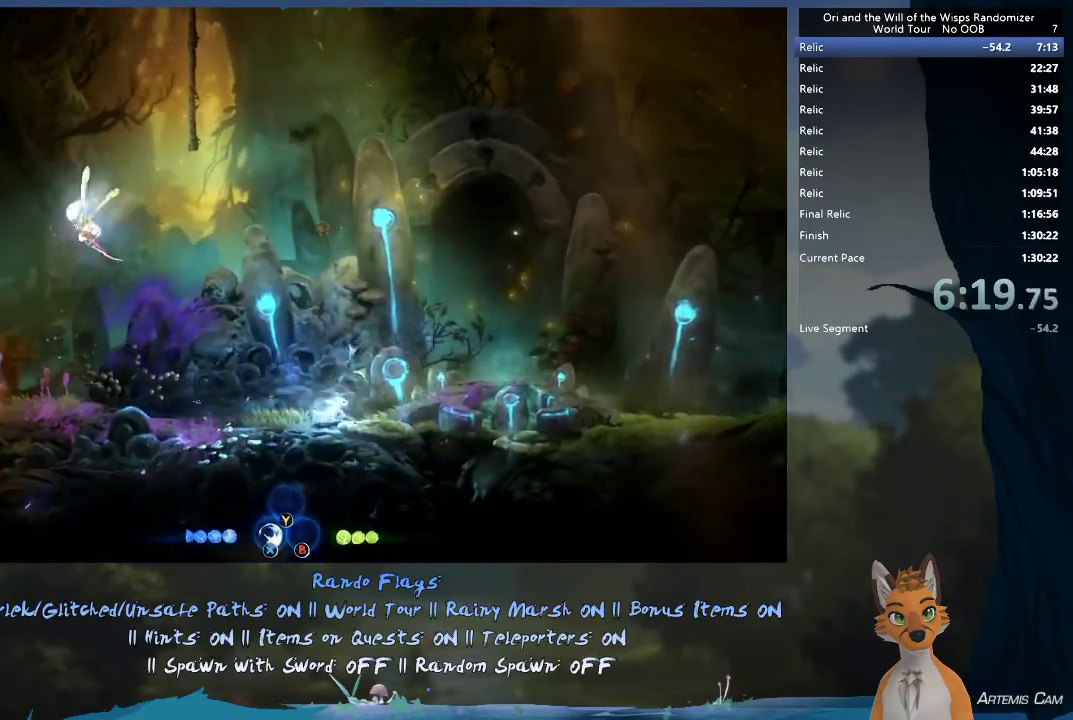
{"dt_ms": 500, "buttons": [], "left_stick": "left", "right_stick": "center", "events": [[217, "A", "down"], [267, "left_stick", "left"], [350, "X", "down"], [500, "A", "up"], [500, "X", "up"]]}
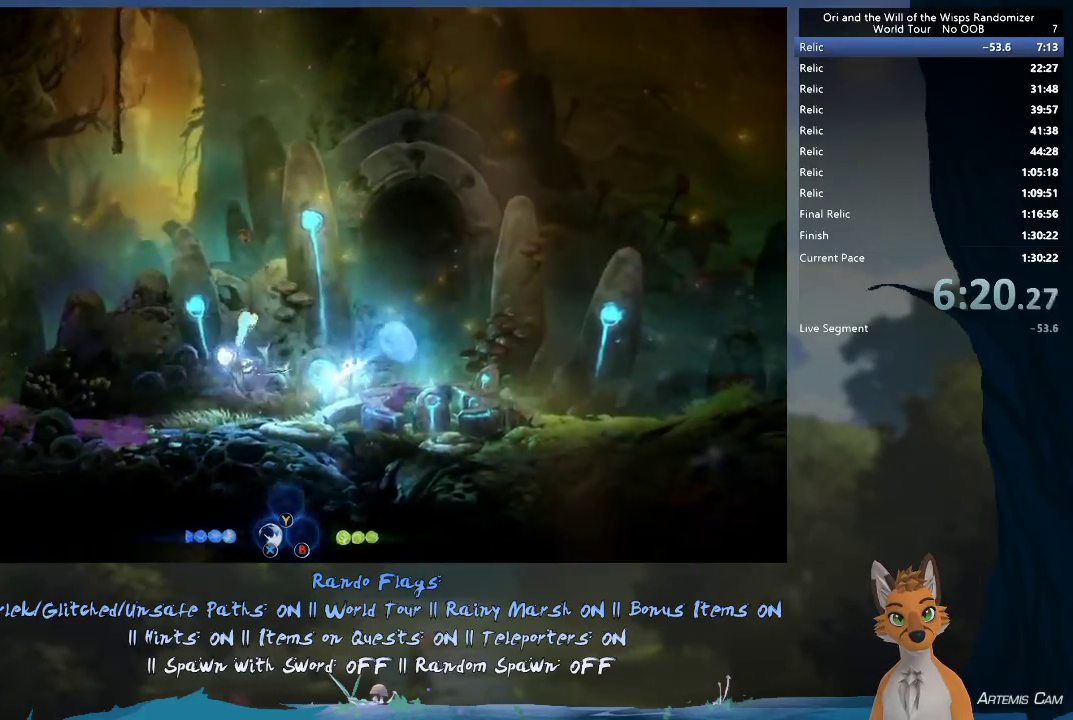
{"dt_ms": 500, "buttons": [], "left_stick": "left", "right_stick": "center", "events": []}
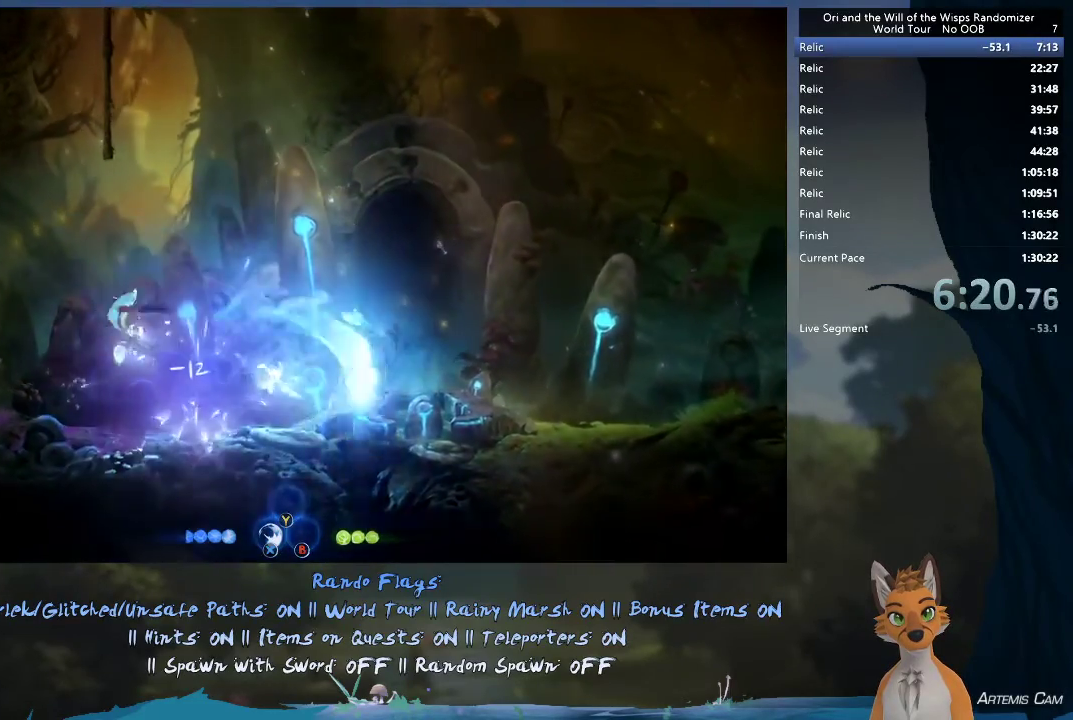
{"dt_ms": 500, "buttons": [], "left_stick": "left", "right_stick": "center", "events": []}
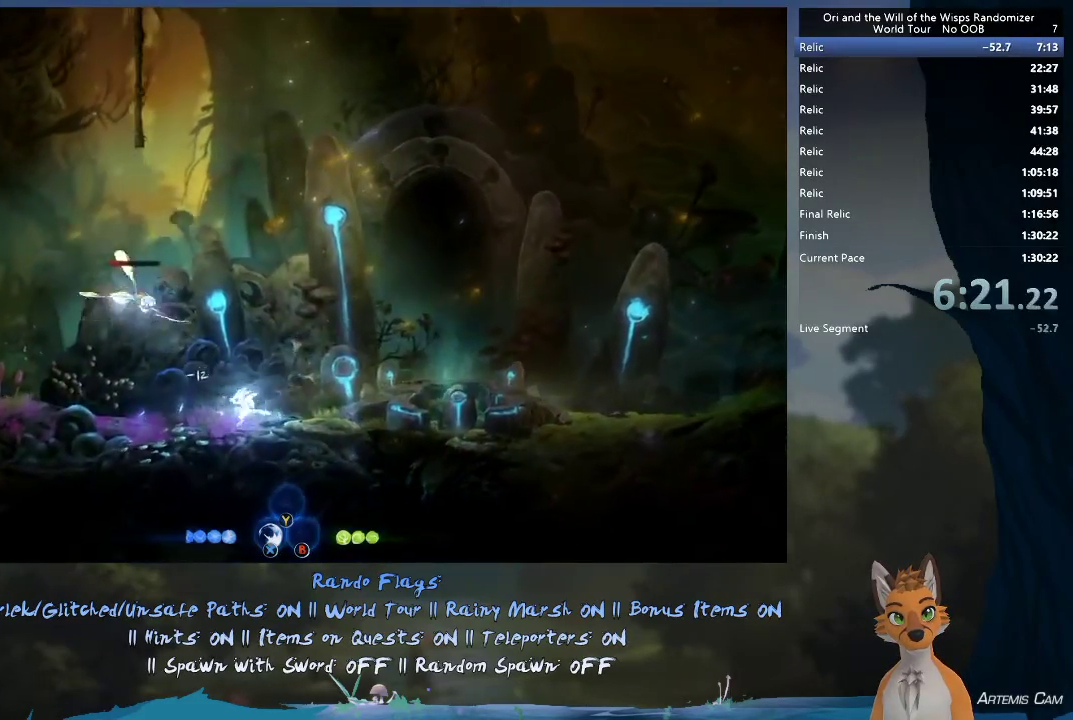
{"dt_ms": 400, "buttons": [], "left_stick": "up", "right_stick": "center", "events": [[17, "A", "down"], [67, "left_stick", "up-left"], [133, "X", "down"], [283, "X", "up"], [317, "A", "up"], [367, "left_stick", "up"]]}
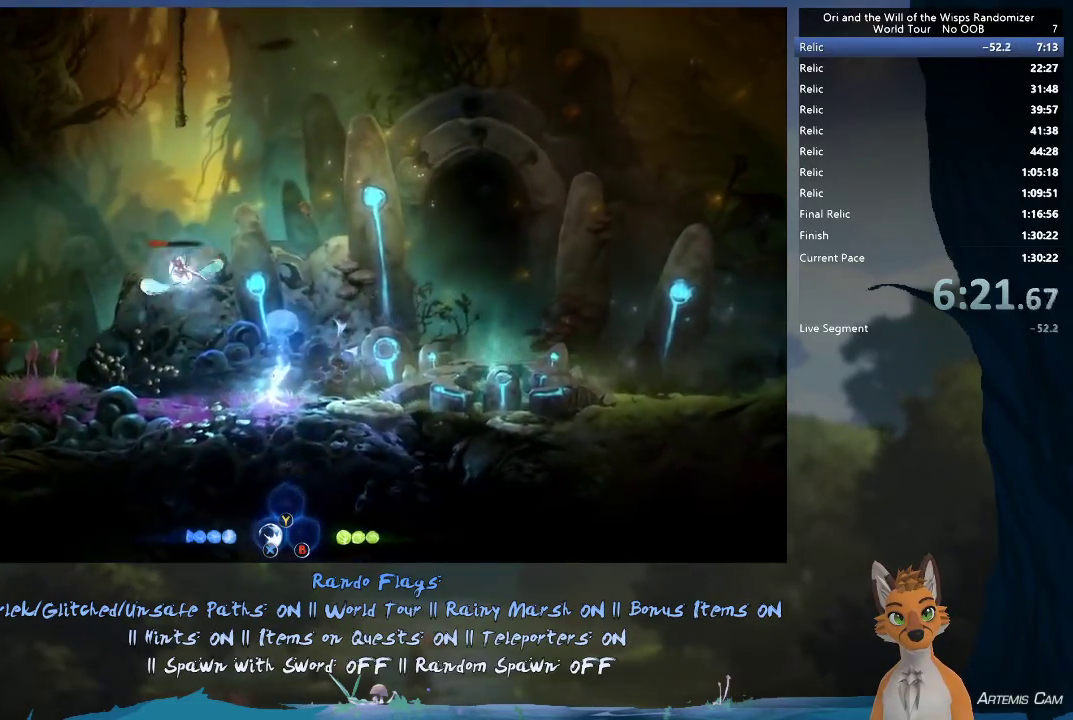
{"dt_ms": 500, "buttons": [], "left_stick": "up-right", "right_stick": "center", "events": [[433, "left_stick", "up-right"]]}
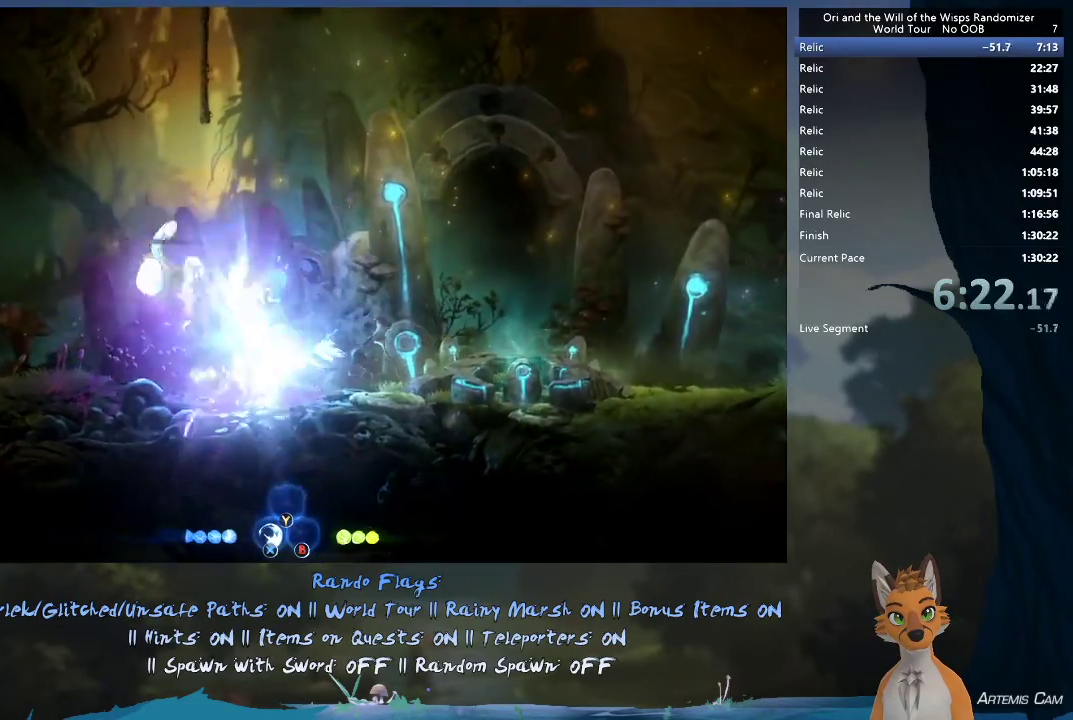
{"dt_ms": 800, "buttons": [], "left_stick": "up-right", "right_stick": "center", "events": [[67, "left_stick", "right"], [767, "left_stick", "up-right"]]}
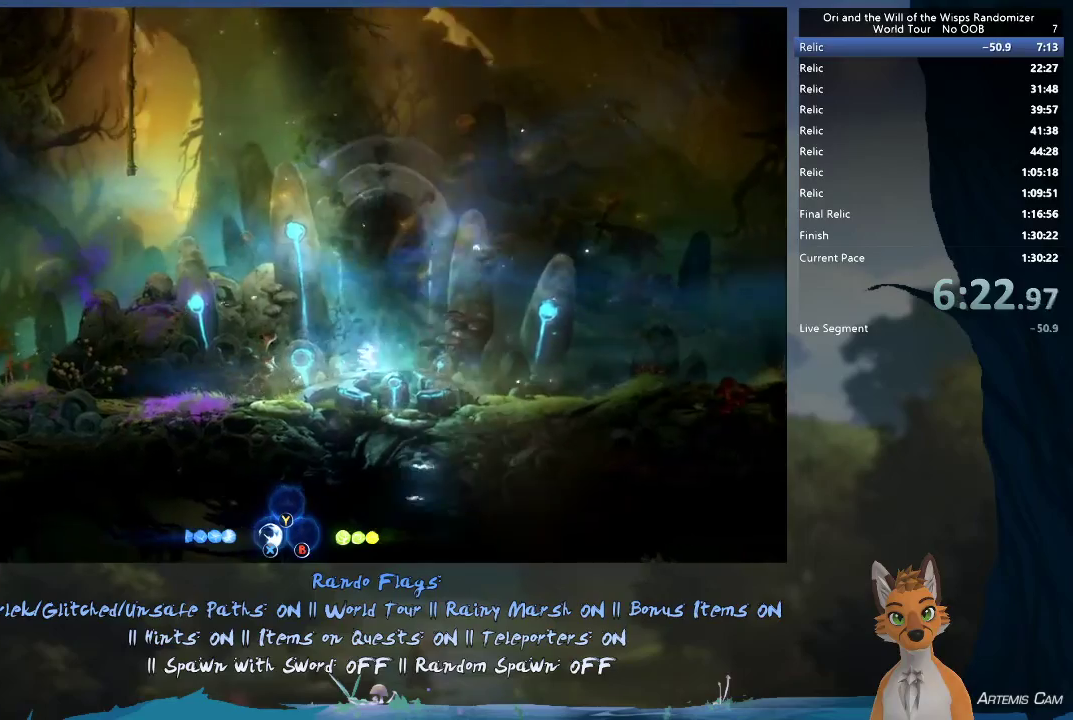
{"dt_ms": 500, "buttons": ["A"], "left_stick": "center", "right_stick": "center", "events": [[17, "left_stick", "center"], [233, "left_stick", "right"], [383, "left_stick", "center"], [433, "A", "down"]]}
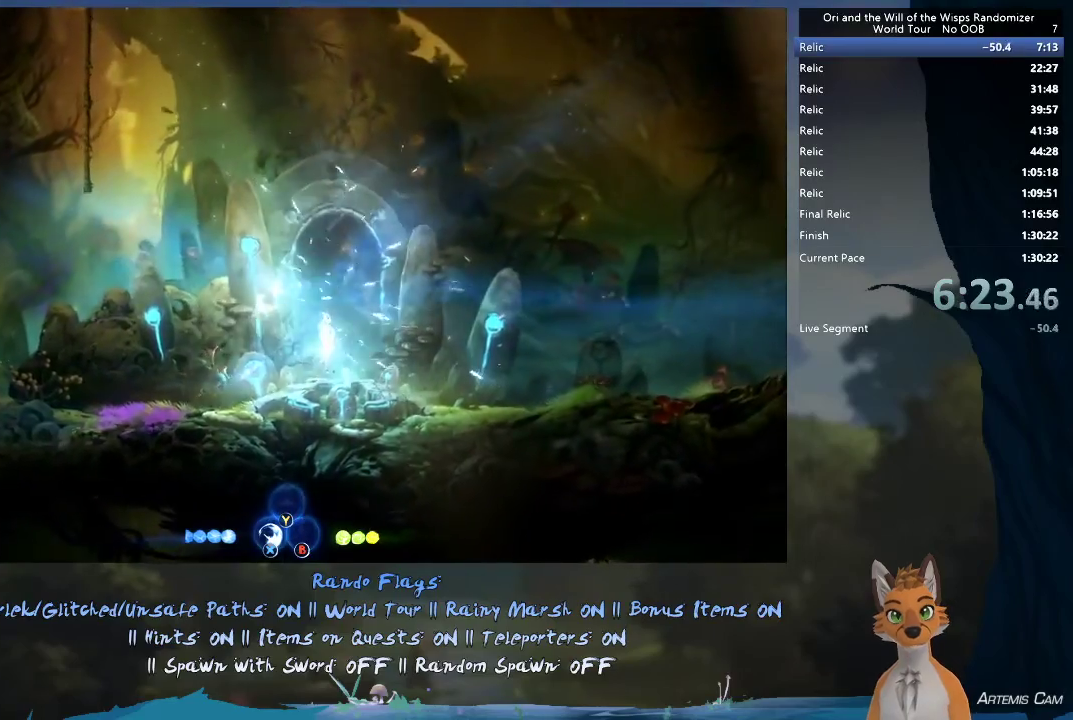
{"dt_ms": 500, "buttons": [], "left_stick": "center", "right_stick": "center", "events": [[183, "left_stick", "down-right"], [233, "left_stick", "right"], [433, "A", "up"], [450, "left_stick", "center"]]}
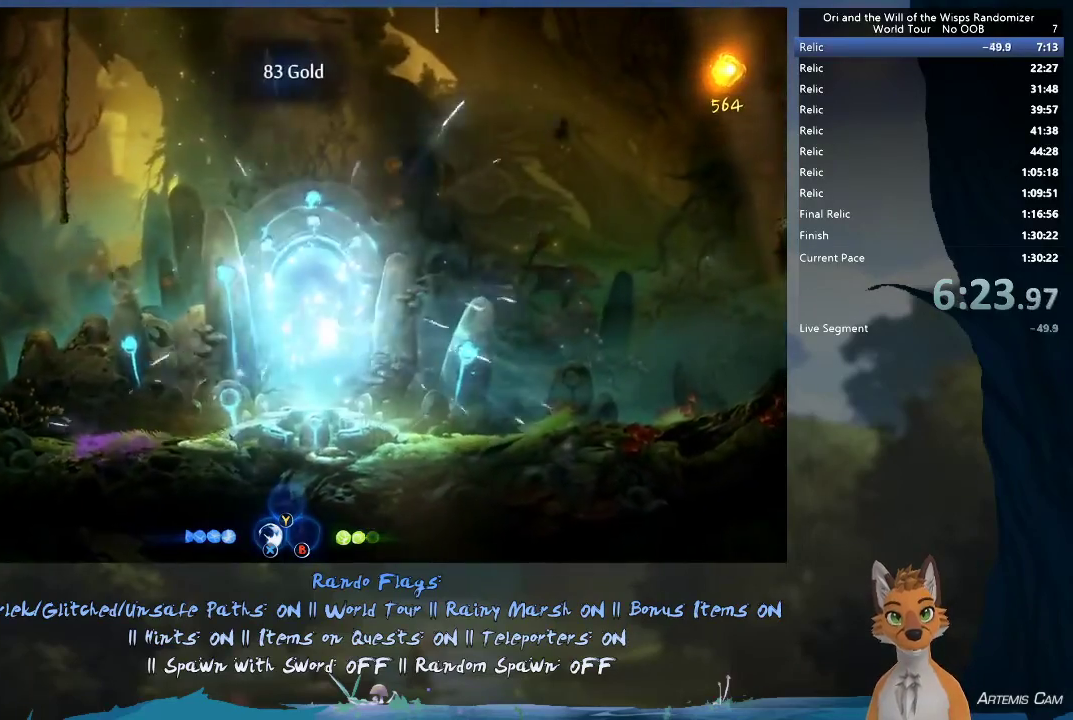
{"dt_ms": 300, "buttons": ["R1"], "left_stick": "right", "right_stick": "center", "events": [[100, "left_stick", "right"], [283, "R1", "down"]]}
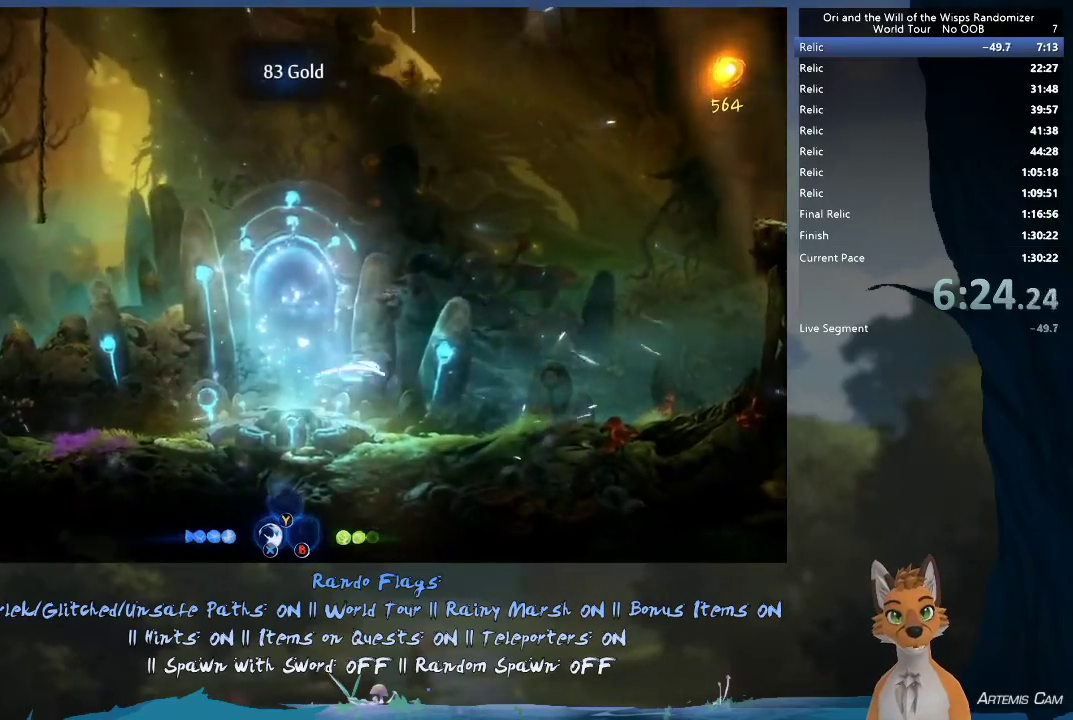
{"dt_ms": 500, "buttons": ["R1"], "left_stick": "right", "right_stick": "center", "events": [[167, "R1", "up"], [417, "R1", "down"]]}
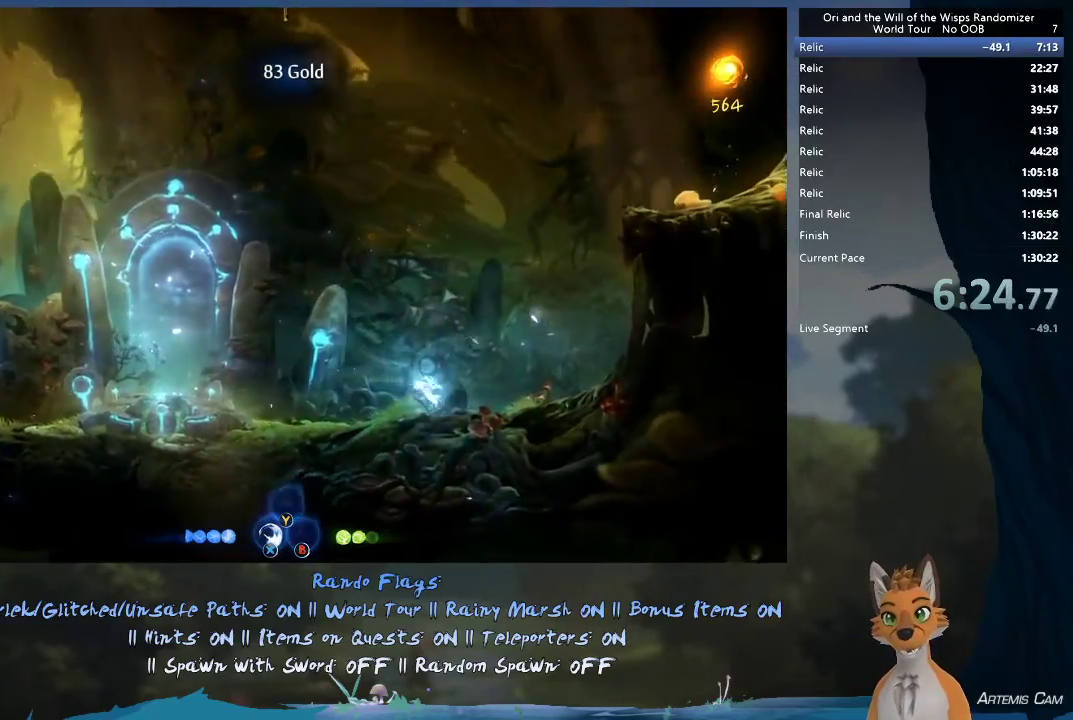
{"dt_ms": 400, "buttons": [], "left_stick": "right", "right_stick": "center", "events": [[133, "R1", "up"], [233, "R1", "down"], [367, "R1", "up"]]}
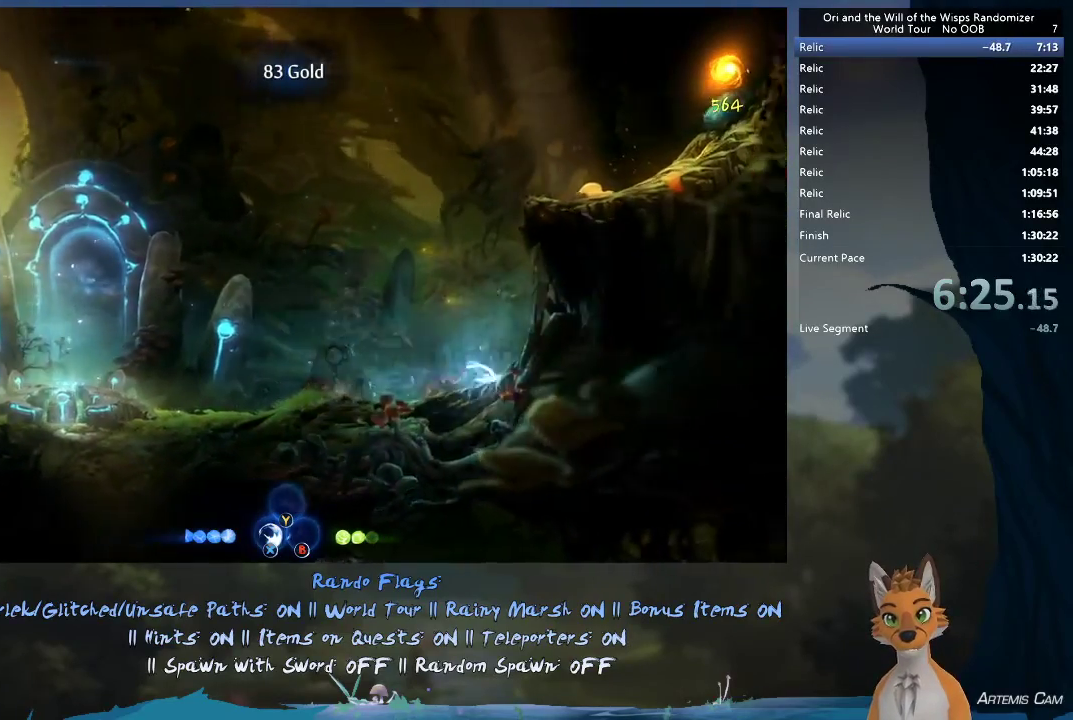
{"dt_ms": 600, "buttons": ["A"], "left_stick": "right", "right_stick": "center", "events": [[167, "A", "down"], [367, "A", "up"], [433, "A", "down"]]}
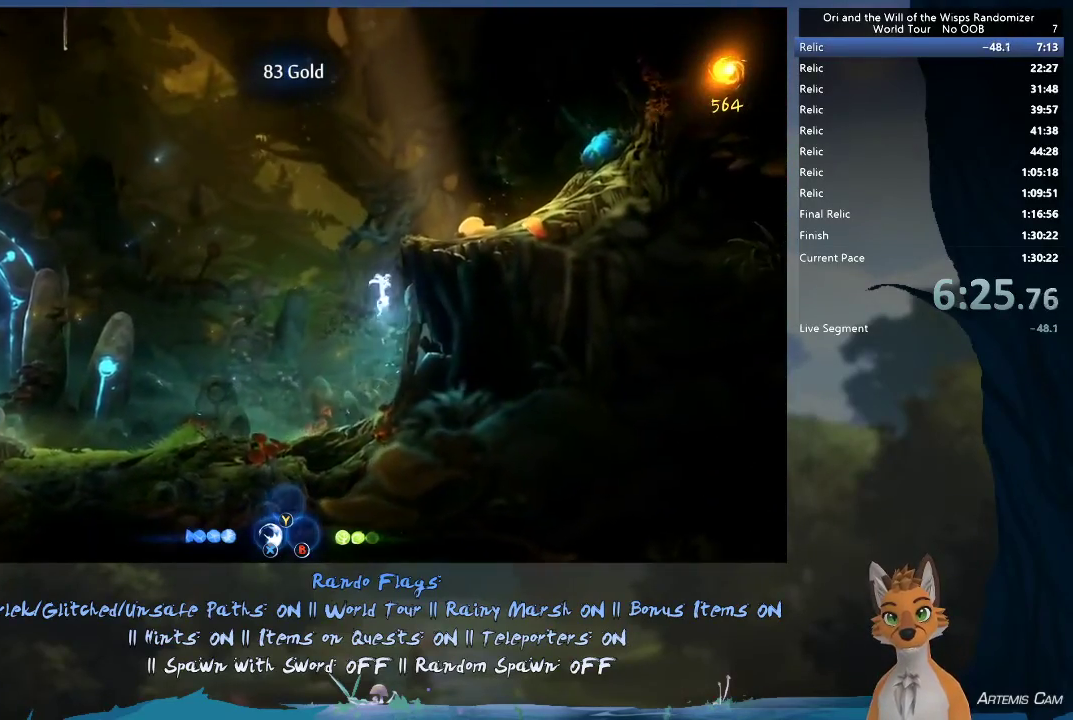
{"dt_ms": 500, "buttons": [], "left_stick": "right", "right_stick": "center", "events": [[433, "A", "up"]]}
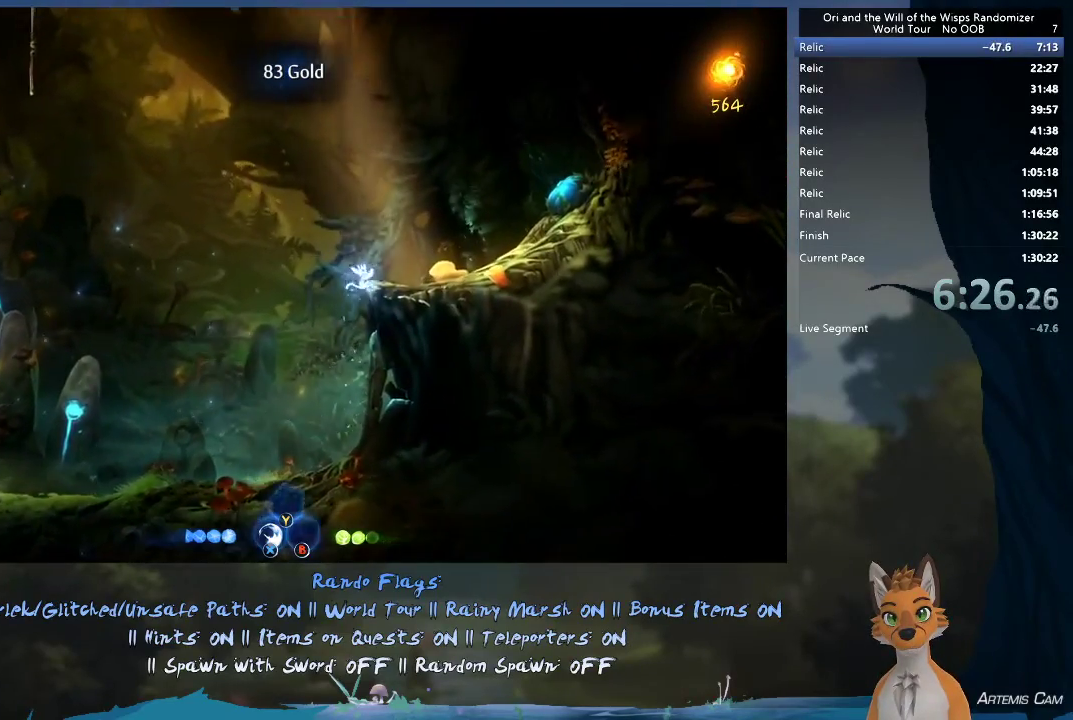
{"dt_ms": 500, "buttons": [], "left_stick": "right", "right_stick": "center", "events": [[50, "A", "down"], [467, "A", "up"]]}
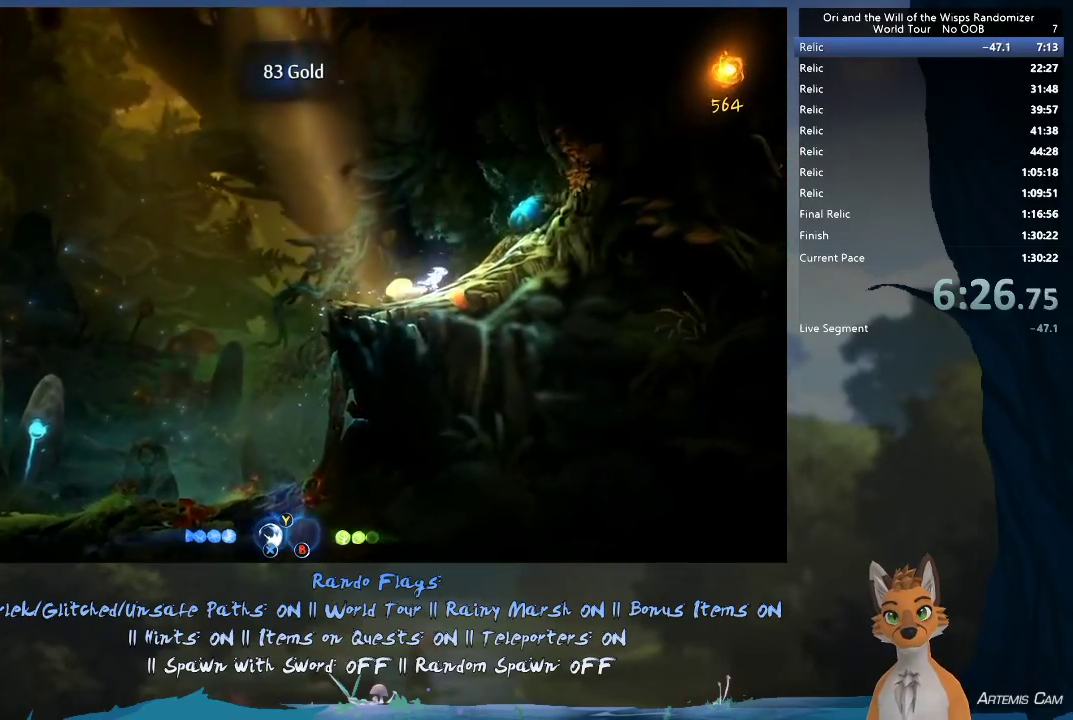
{"dt_ms": 700, "buttons": [], "left_stick": "right", "right_stick": "center", "events": [[67, "A", "down"], [617, "A", "up"]]}